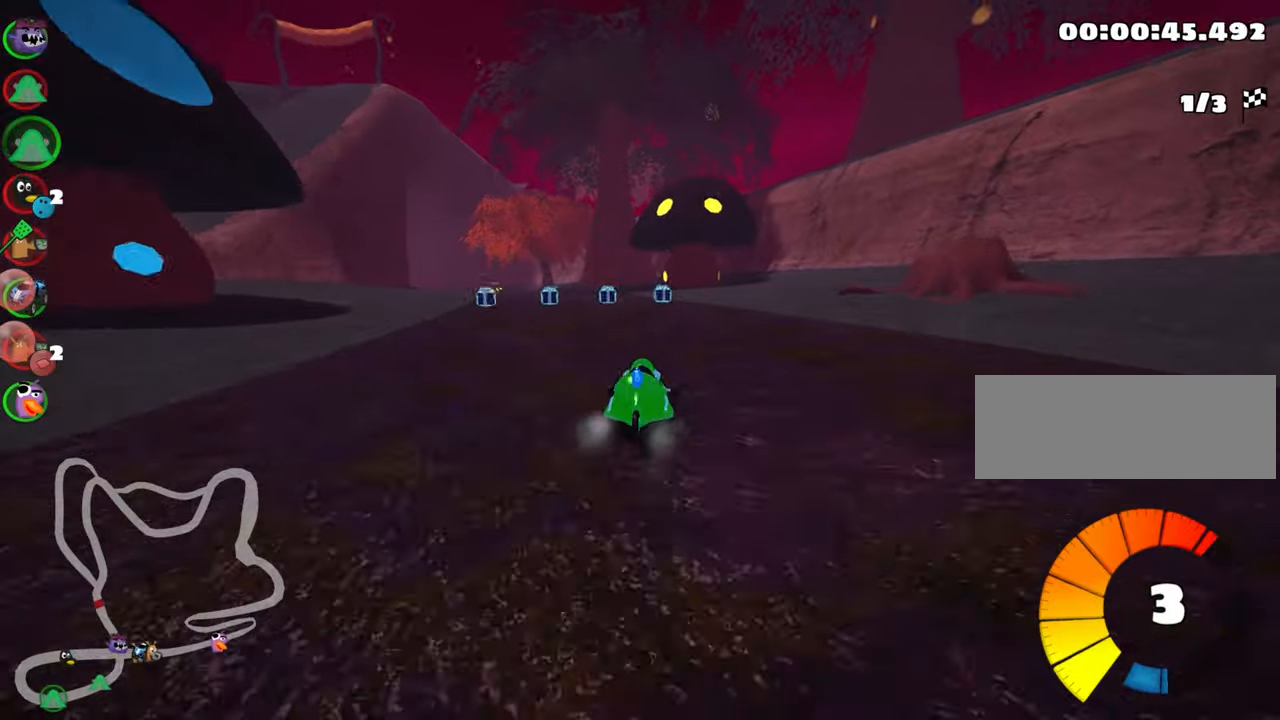
Gameplay with keyboard; each line is a JSON object with the keys held at the frame after it. "events" lists presses ("down") and releases ("up") of "down", "fire", "flag", "left", "look", "nitro", "right", "skid" and "up" between this image and that frame as [ms after this image, input, new state], when the widget could be followed in between. No other keys are recorded. Mouse input is not recorded. Key names are as the overlay labels them; some are game actions (e.g. jump) rather than physical keys.
{"keys": ["right", "skid", "up"], "events": [[34, "left", "up"], [167, "right", "down"]]}
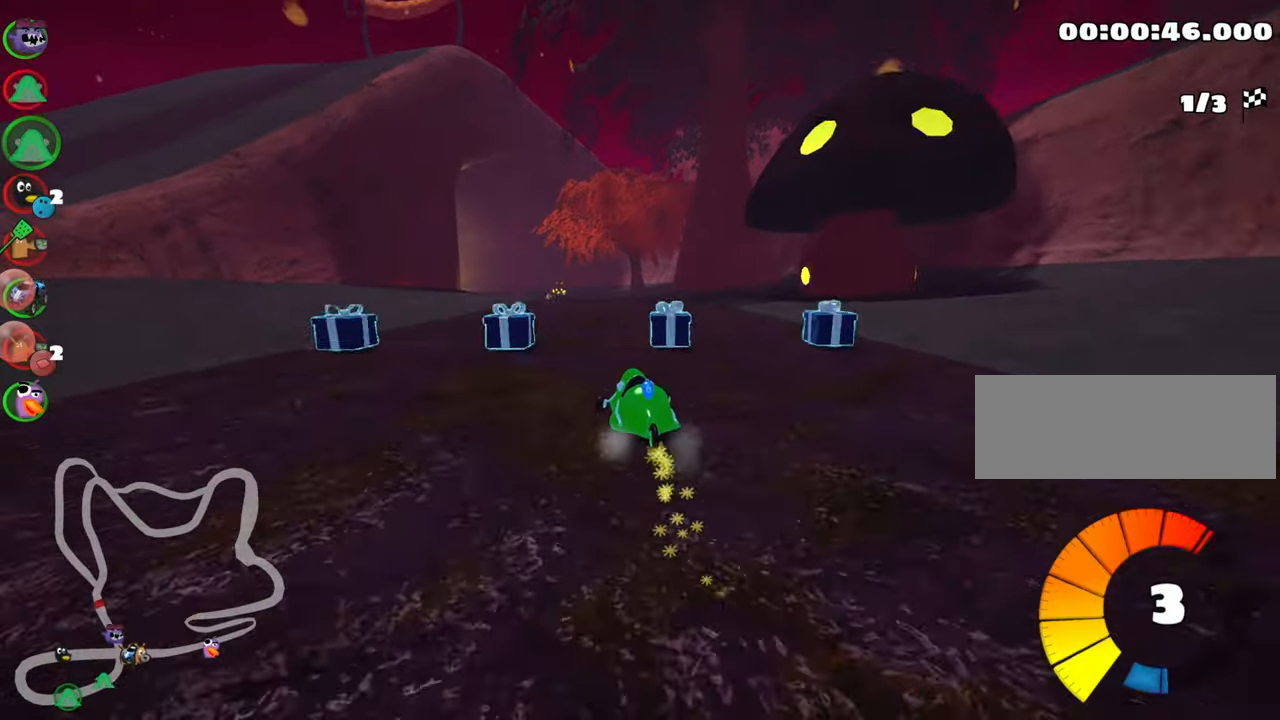
{"keys": ["nitro", "right", "skid", "up"], "events": [[484, "nitro", "down"]]}
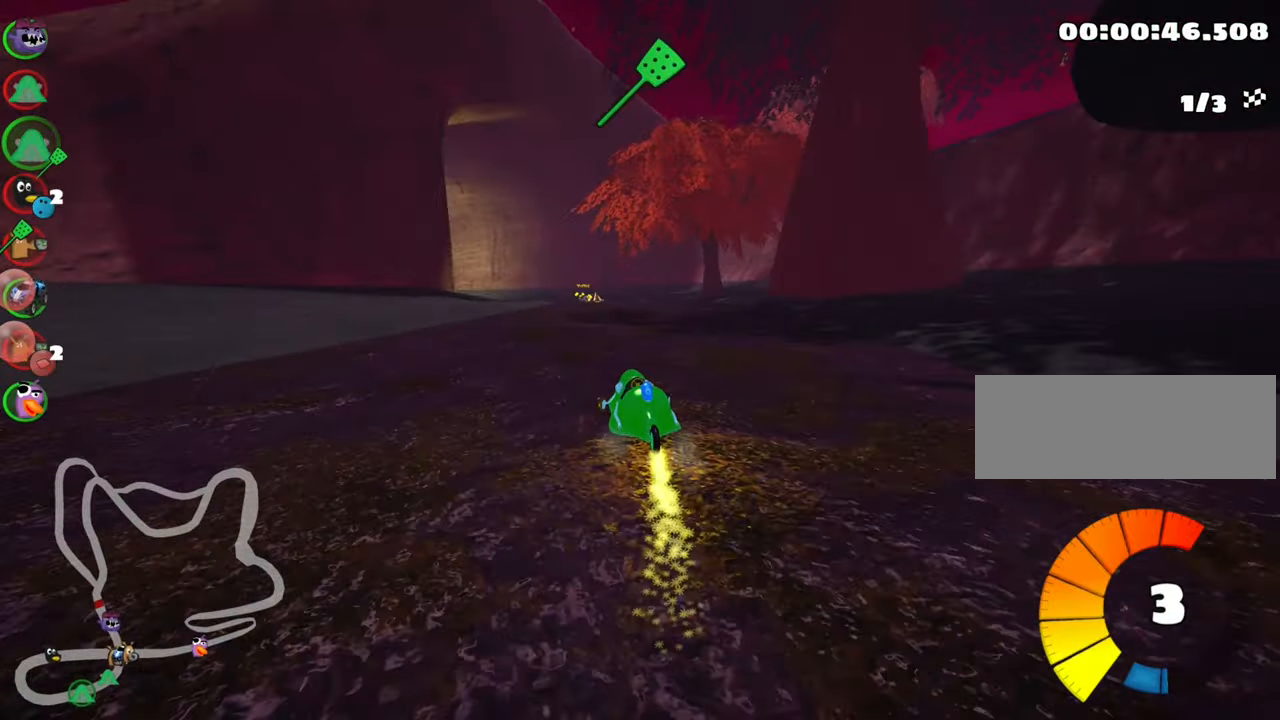
{"keys": ["right", "skid", "up"], "events": [[100, "nitro", "up"]]}
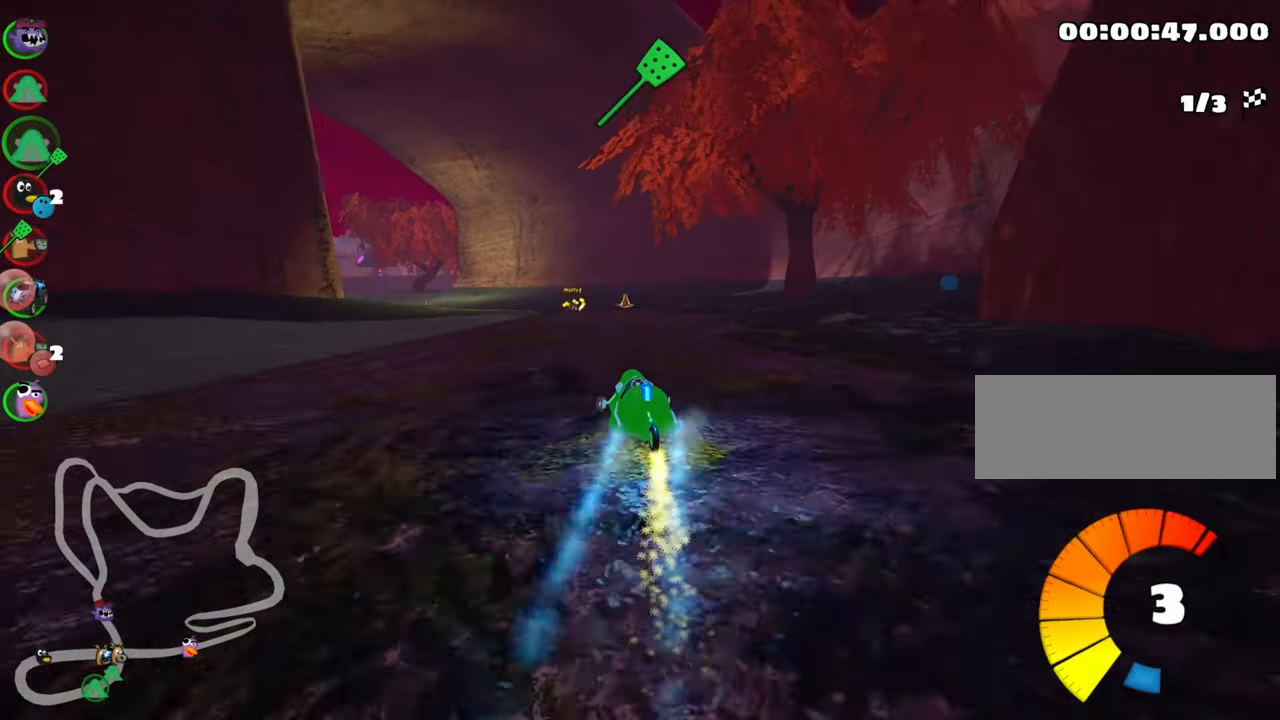
{"keys": ["right", "skid", "up"], "events": [[117, "left", "down"], [150, "right", "up"], [400, "right", "down"], [434, "left", "up"]]}
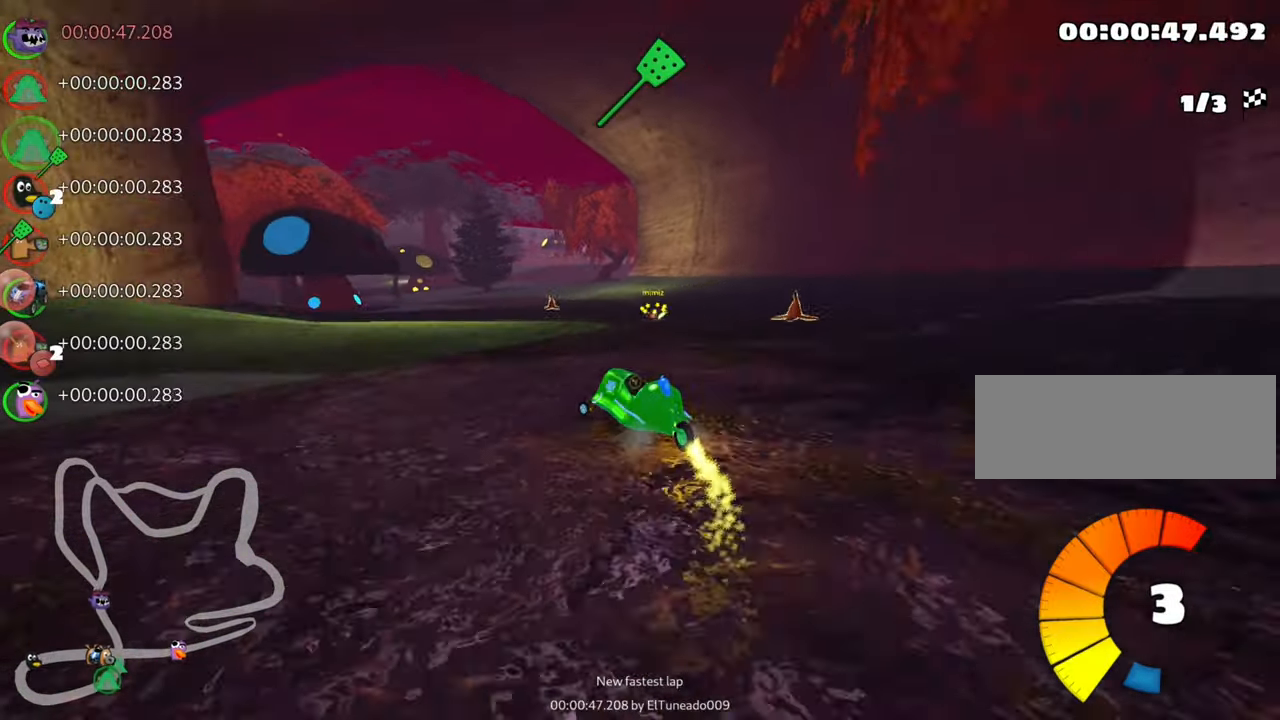
{"keys": ["right", "skid", "up"], "events": [[84, "left", "down"], [134, "right", "up"], [267, "right", "down"], [334, "left", "up"]]}
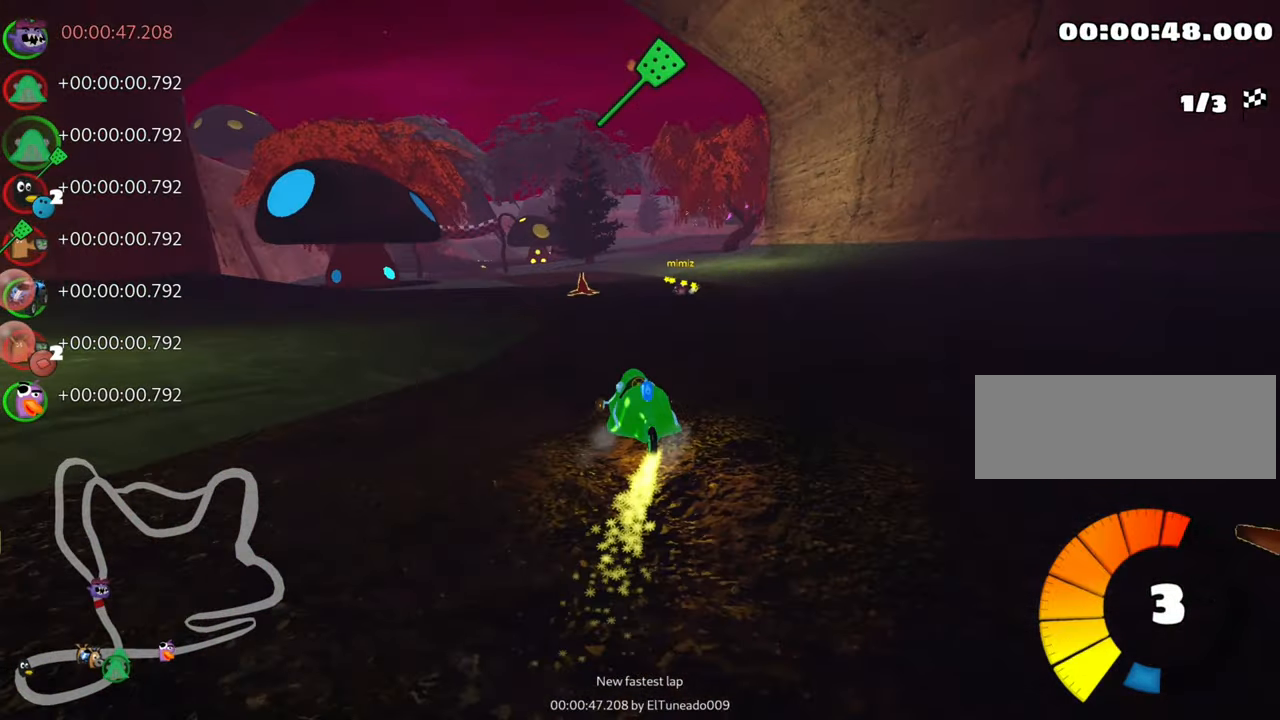
{"keys": ["left", "skid", "up"], "events": [[117, "left", "down"], [134, "right", "up"]]}
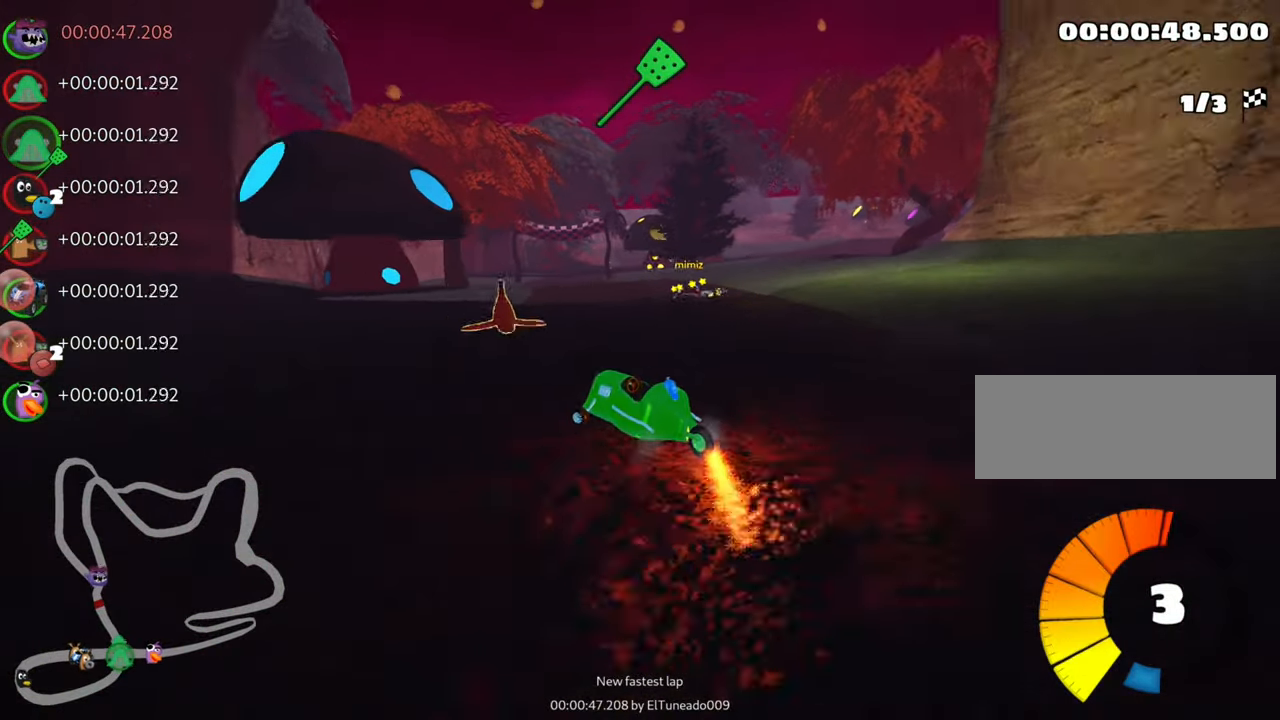
{"keys": ["right", "skid", "up"], "events": [[150, "right", "down"], [200, "left", "up"]]}
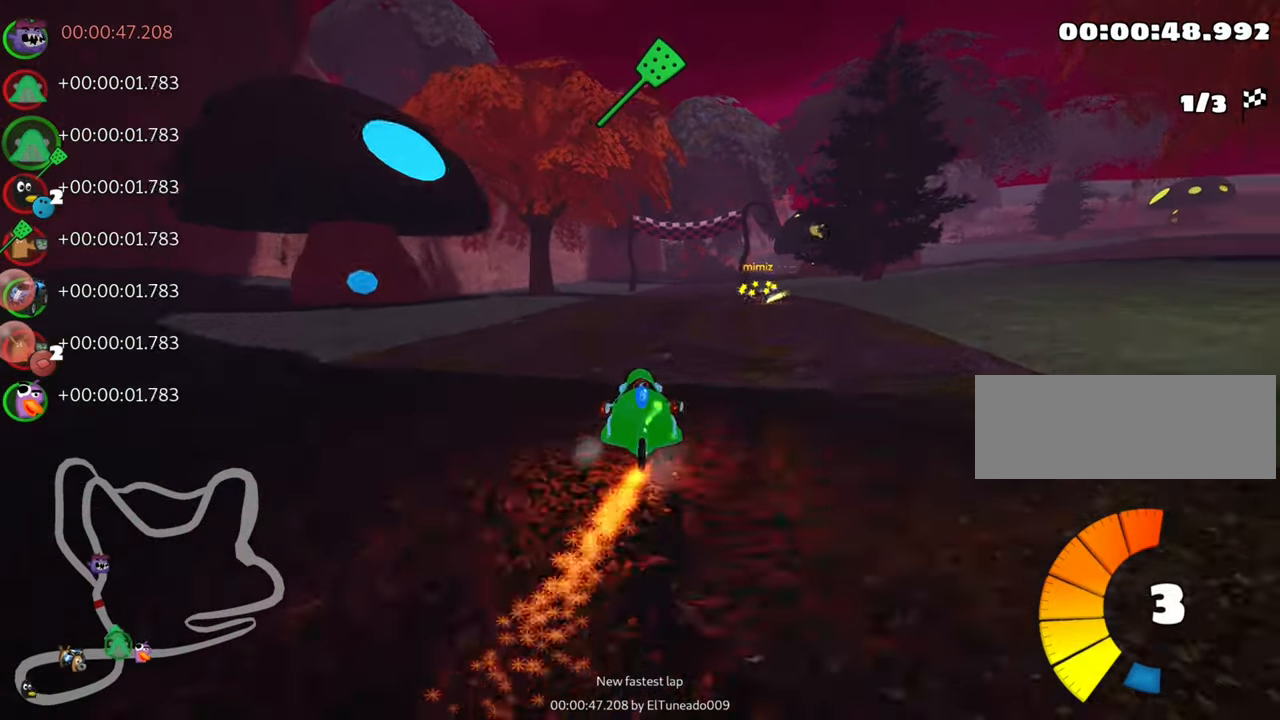
{"keys": ["up"], "events": [[34, "nitro", "down"], [34, "skid", "up"], [67, "right", "up"], [184, "nitro", "up"], [284, "left", "down"], [434, "left", "up"]]}
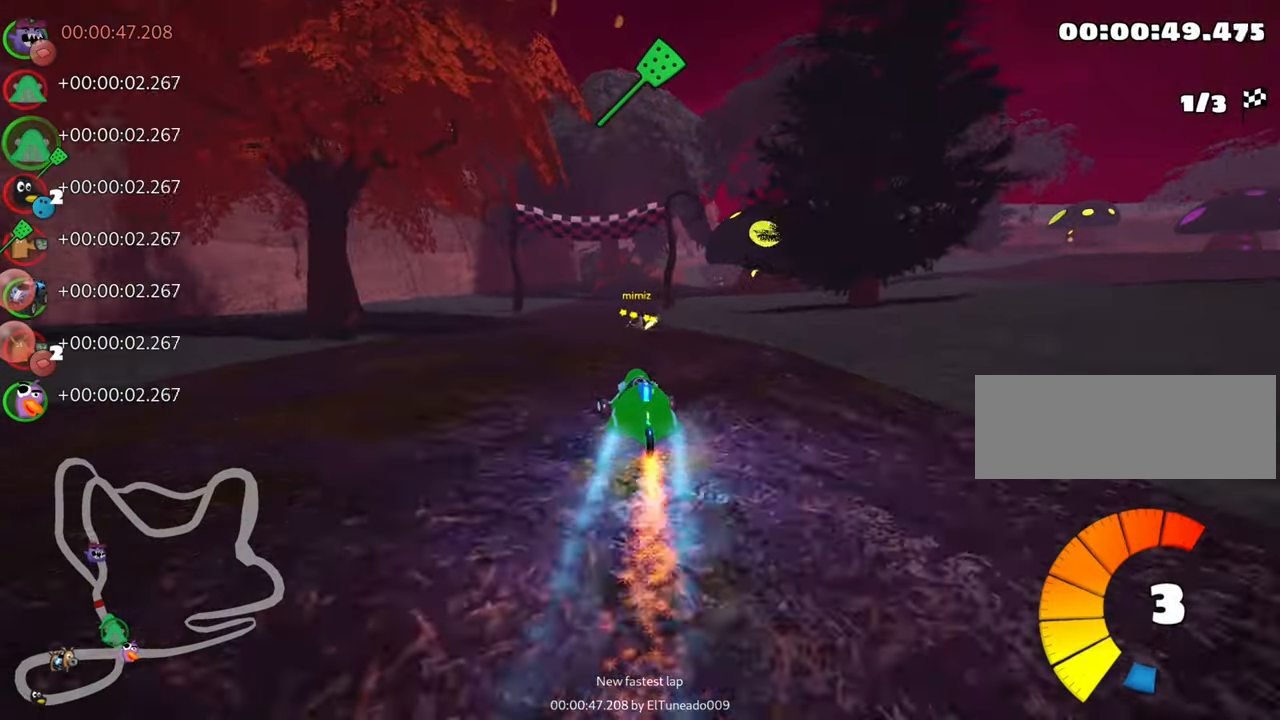
{"keys": ["up"], "events": [[367, "right", "down"], [484, "right", "up"]]}
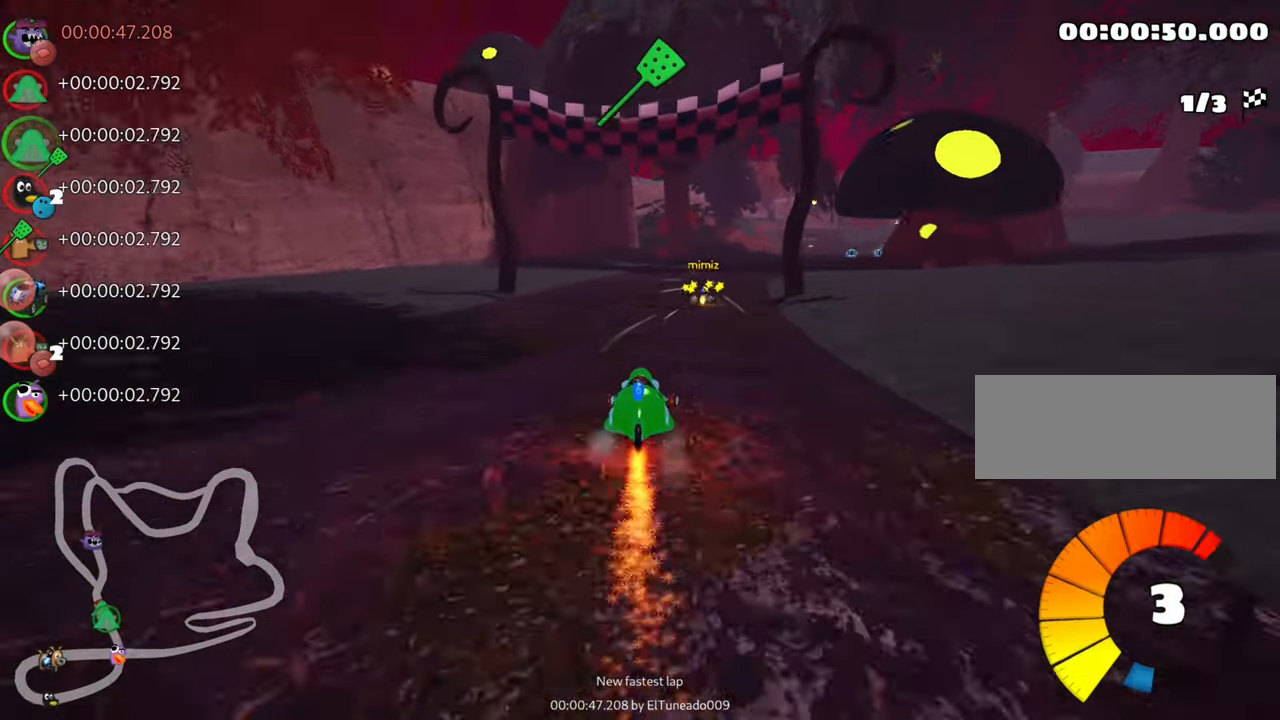
{"keys": ["right", "up"], "events": [[250, "right", "down"]]}
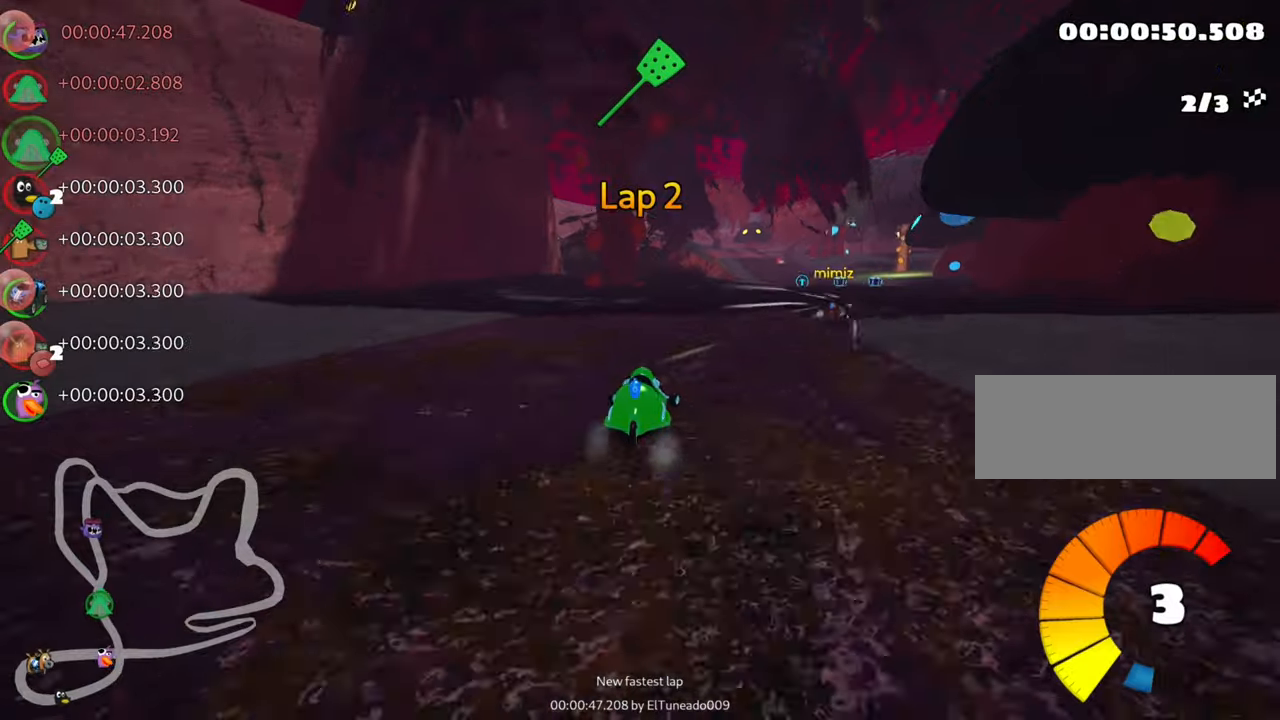
{"keys": ["left", "skid", "up"], "events": [[133, "right", "up"], [216, "skid", "down"], [250, "left", "down"]]}
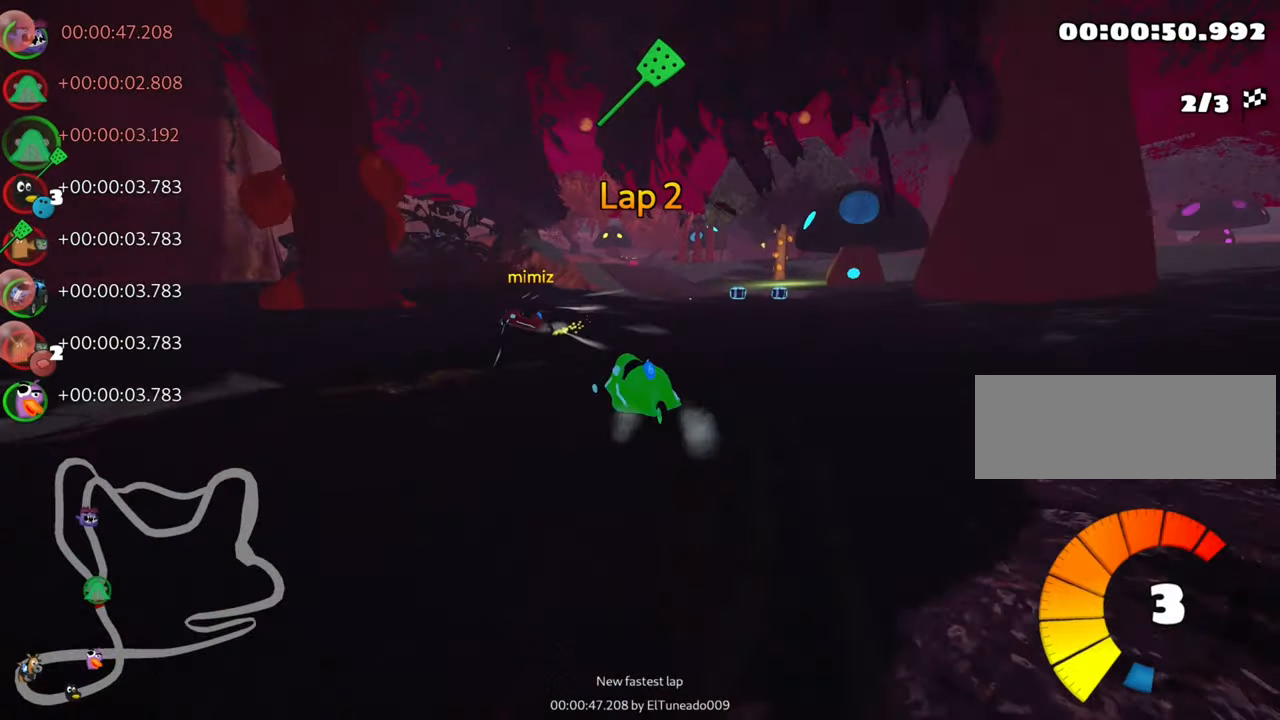
{"keys": ["left", "up"], "events": [[183, "skid", "up"], [216, "left", "up"], [283, "left", "down"]]}
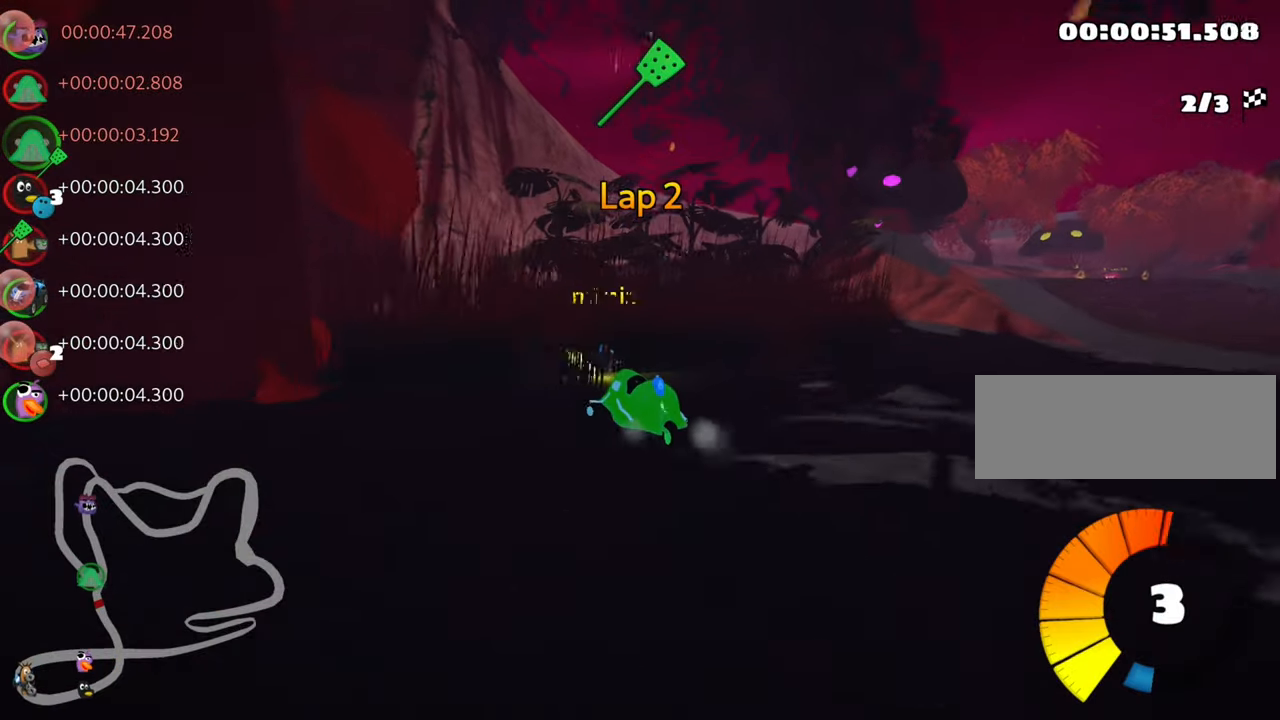
{"keys": ["right", "skid", "up"], "events": [[50, "left", "up"], [183, "right", "down"], [183, "skid", "down"], [200, "fire", "down"], [350, "right", "up"], [366, "fire", "up"], [416, "right", "down"]]}
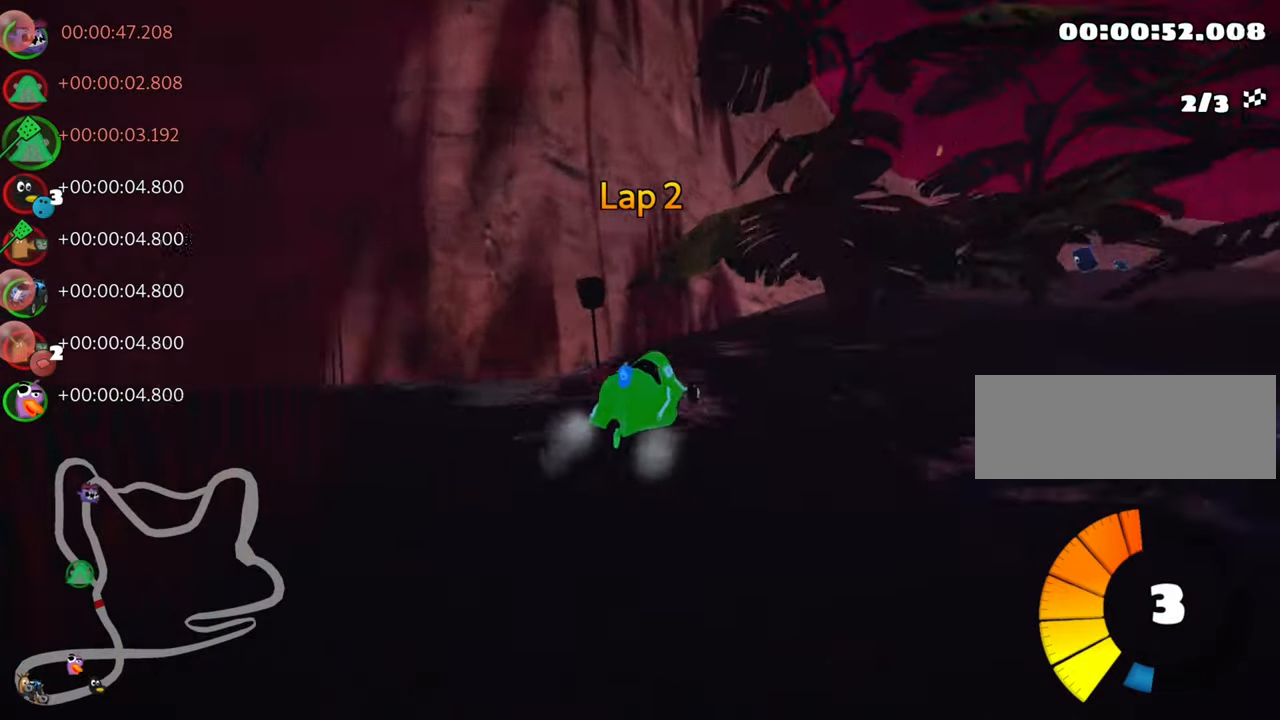
{"keys": ["left", "skid", "up"], "events": [[266, "left", "down"], [300, "right", "up"]]}
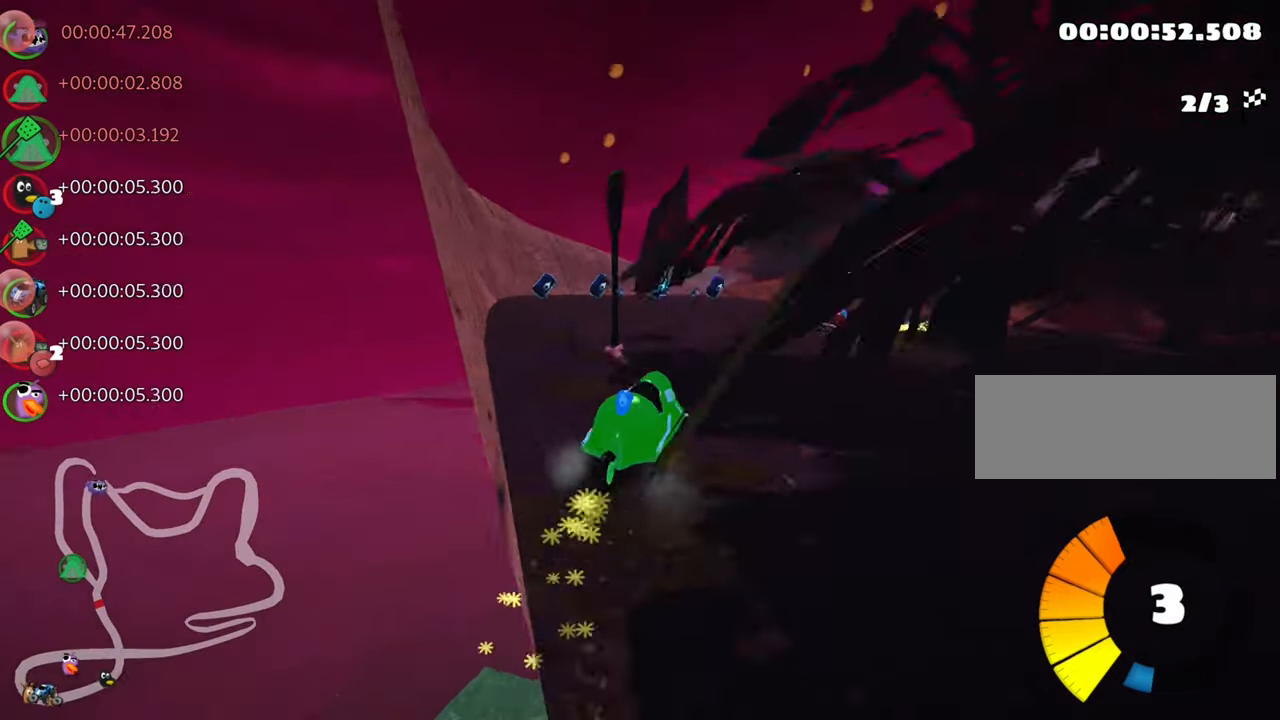
{"keys": ["up"], "events": [[66, "nitro", "down"], [133, "skid", "up"], [233, "nitro", "up"], [383, "left", "up"]]}
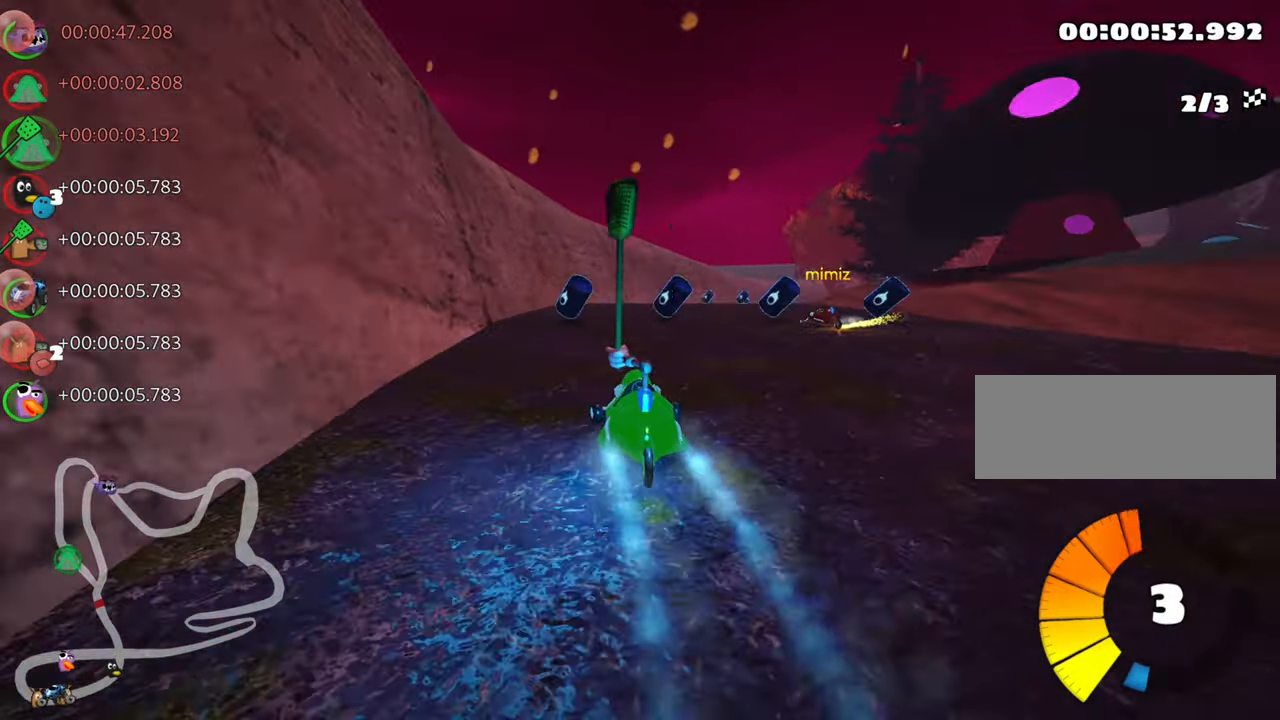
{"keys": ["skid", "up"], "events": [[150, "skid", "down"], [166, "right", "down"], [350, "right", "up"], [366, "left", "down"], [483, "left", "up"]]}
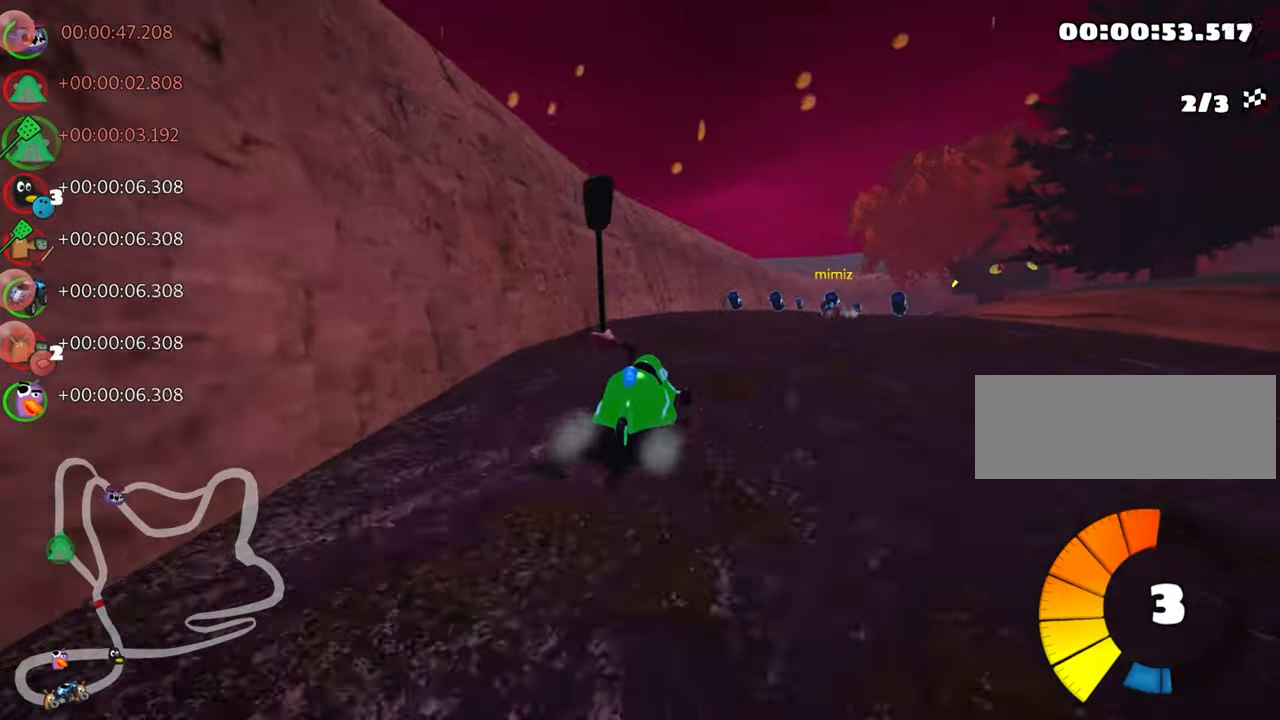
{"keys": ["left", "up"], "events": [[50, "right", "down"], [100, "right", "up"], [150, "left", "down"], [400, "skid", "up"]]}
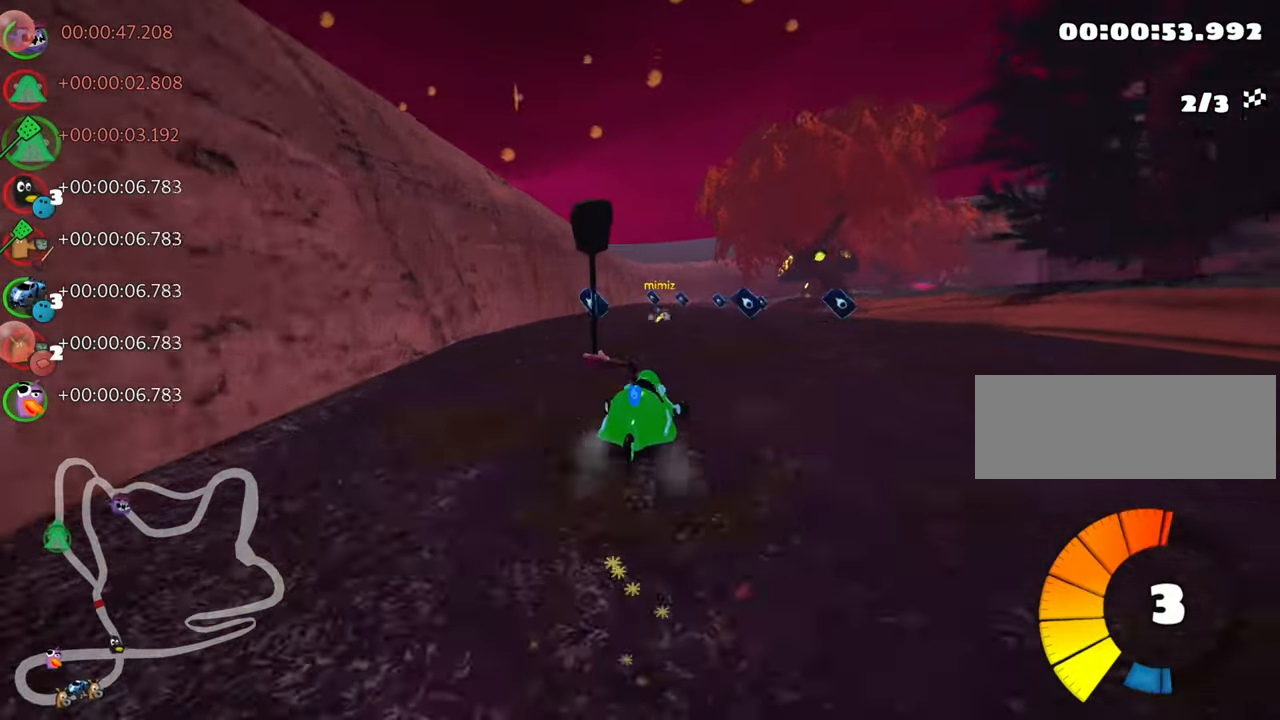
{"keys": ["right", "up"], "events": [[33, "left", "up"], [233, "nitro", "down"], [283, "right", "down"], [366, "nitro", "up"]]}
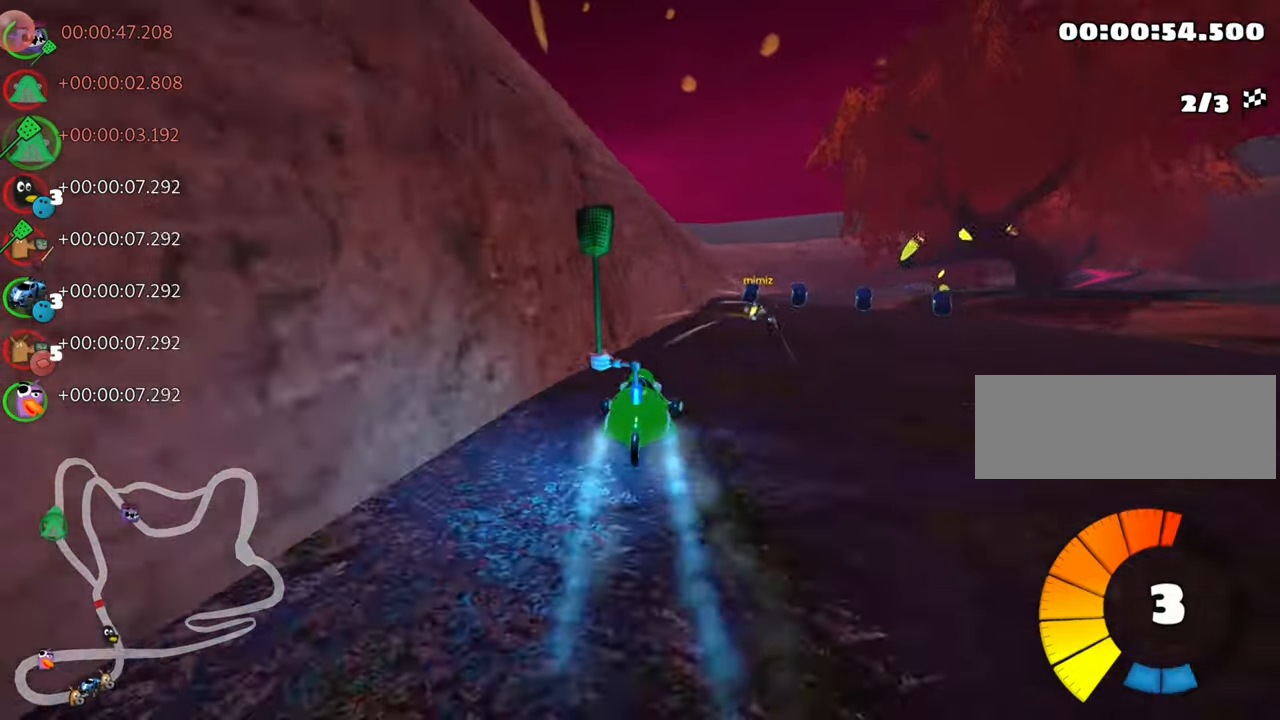
{"keys": ["right", "up"], "events": [[50, "right", "up"], [250, "right", "down"]]}
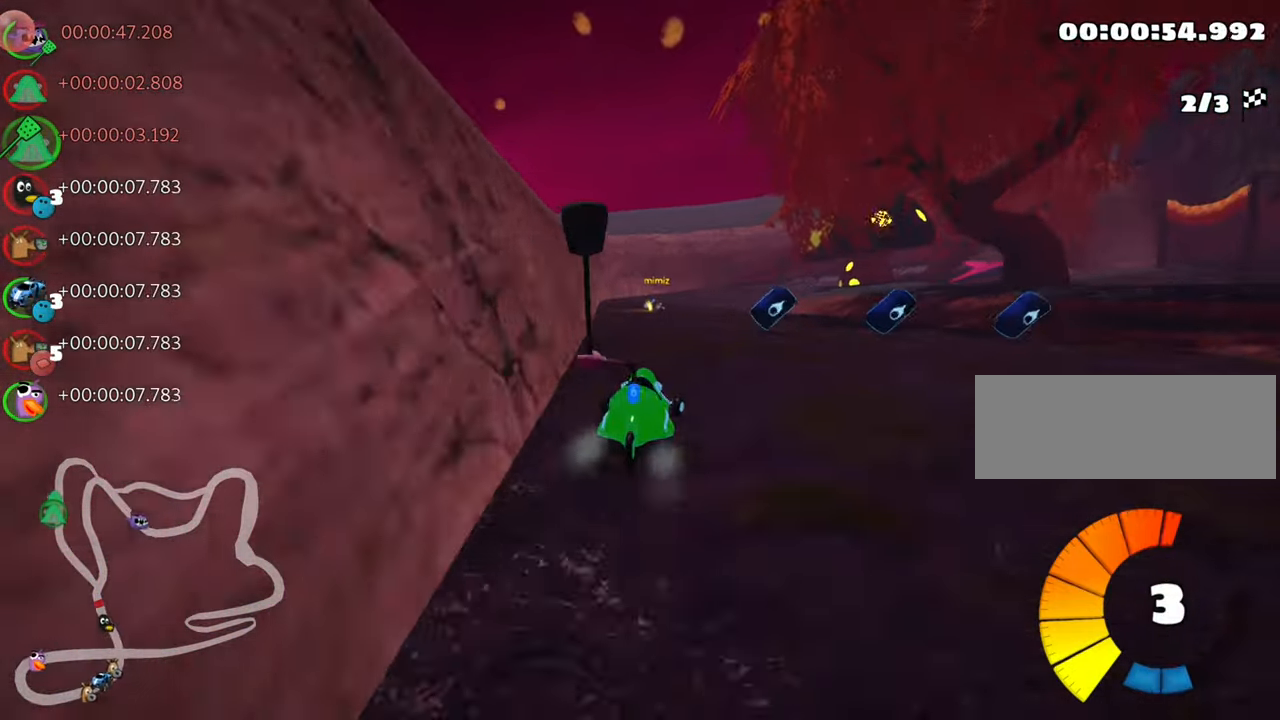
{"keys": ["left", "up"], "events": [[133, "right", "up"], [200, "skid", "down"], [233, "left", "down"], [400, "skid", "up"]]}
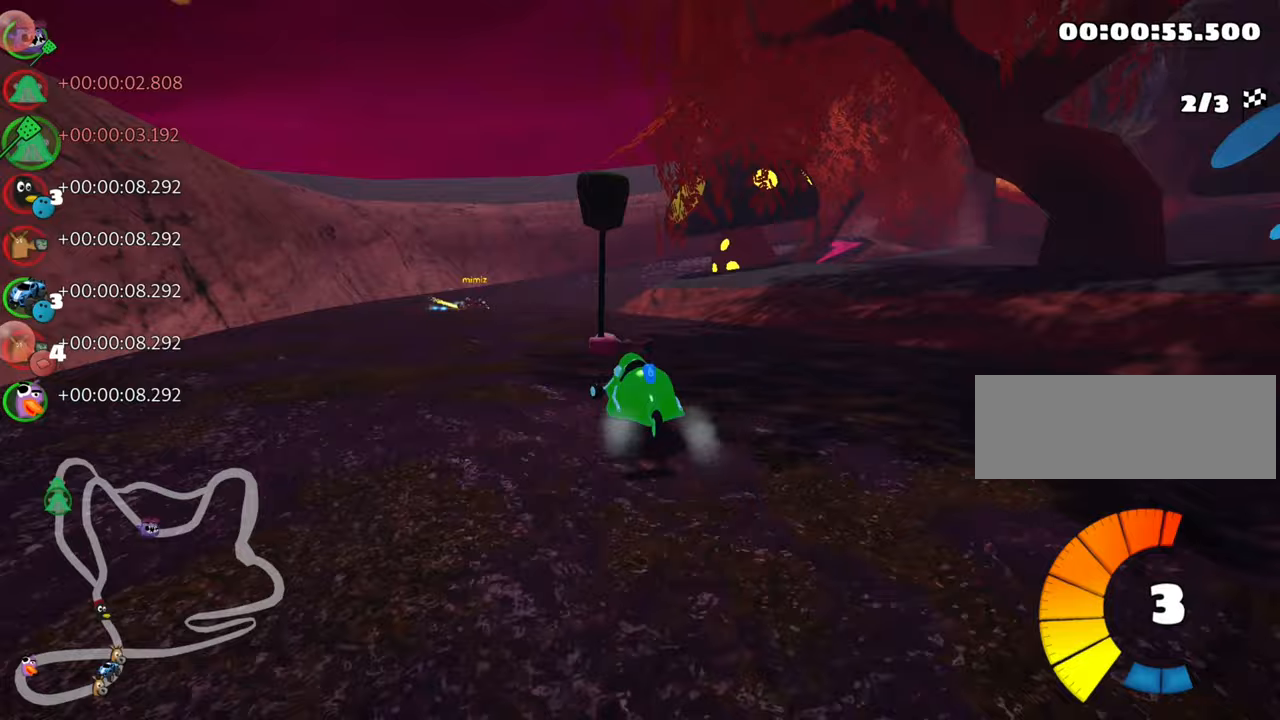
{"keys": ["left", "skid", "up"], "events": [[100, "left", "up"], [150, "skid", "down"], [167, "right", "down"], [383, "right", "up"], [400, "left", "down"]]}
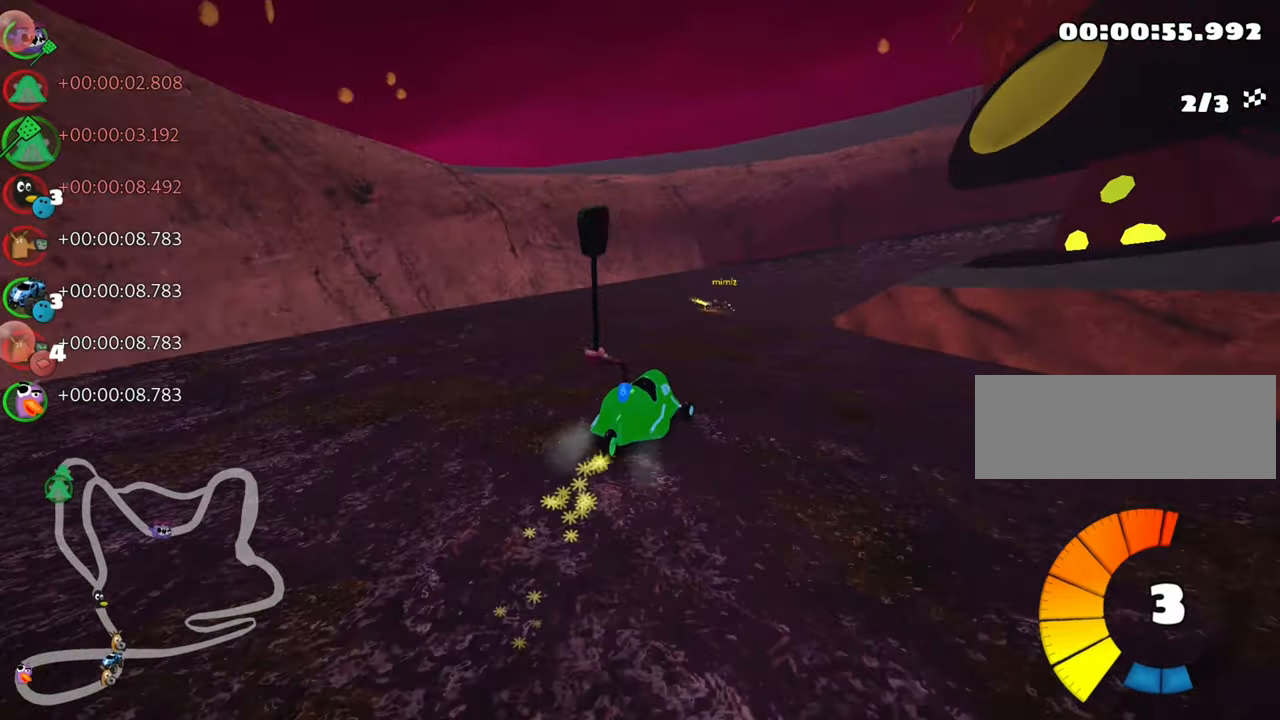
{"keys": ["right", "skid", "up"], "events": [[150, "right", "down"], [167, "left", "up"], [300, "left", "down"], [350, "right", "up"], [417, "right", "down"], [483, "left", "up"]]}
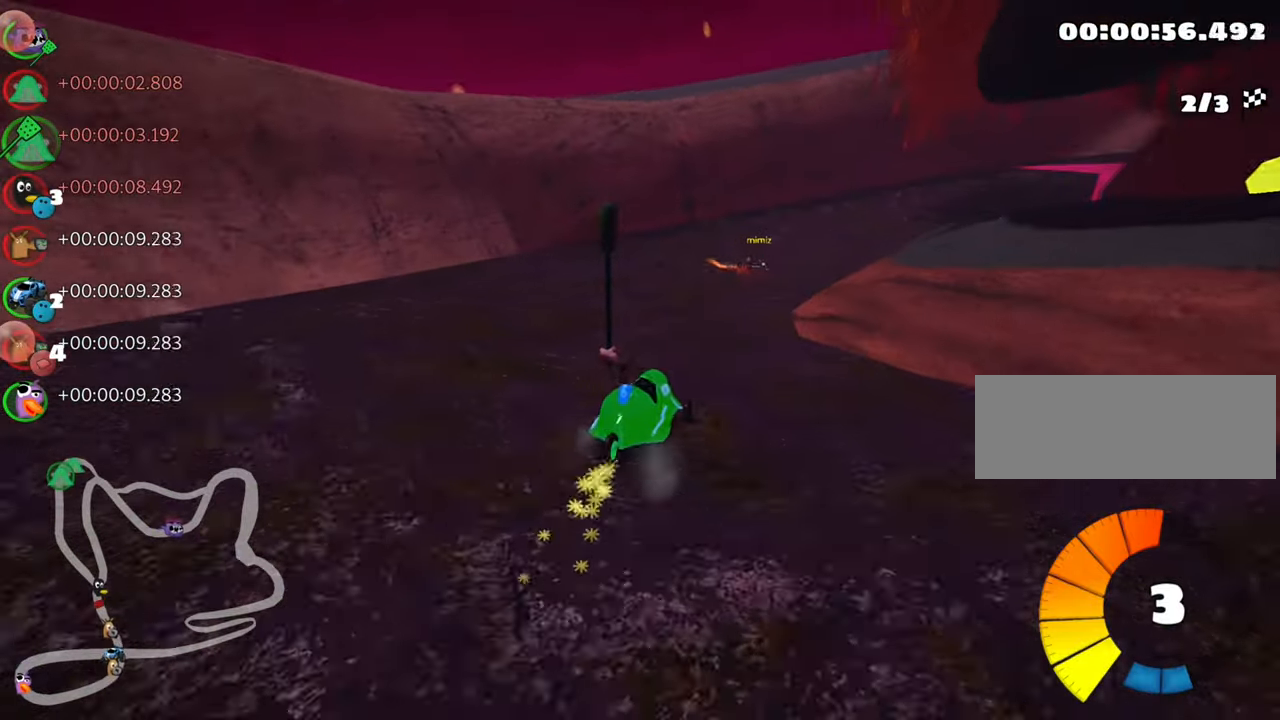
{"keys": ["up"], "events": [[300, "nitro", "down"], [383, "right", "up"], [433, "nitro", "up"], [450, "skid", "up"]]}
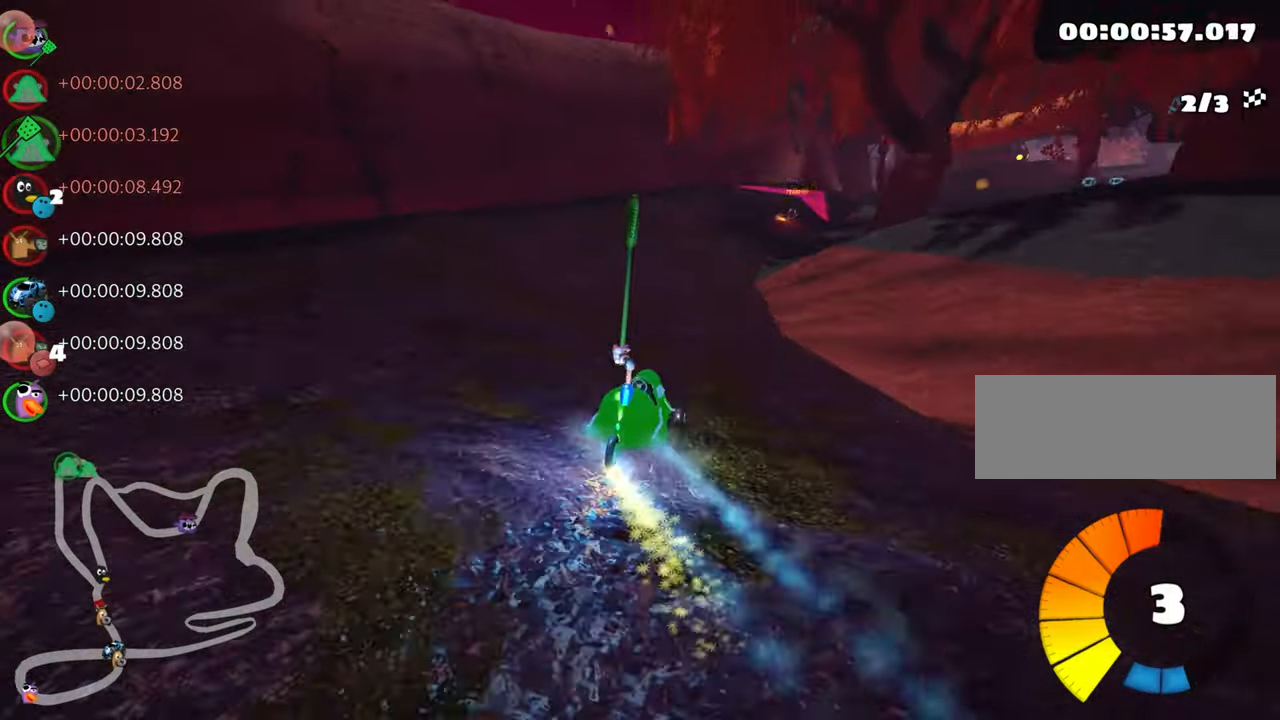
{"keys": ["right", "up"], "events": [[67, "right", "down"]]}
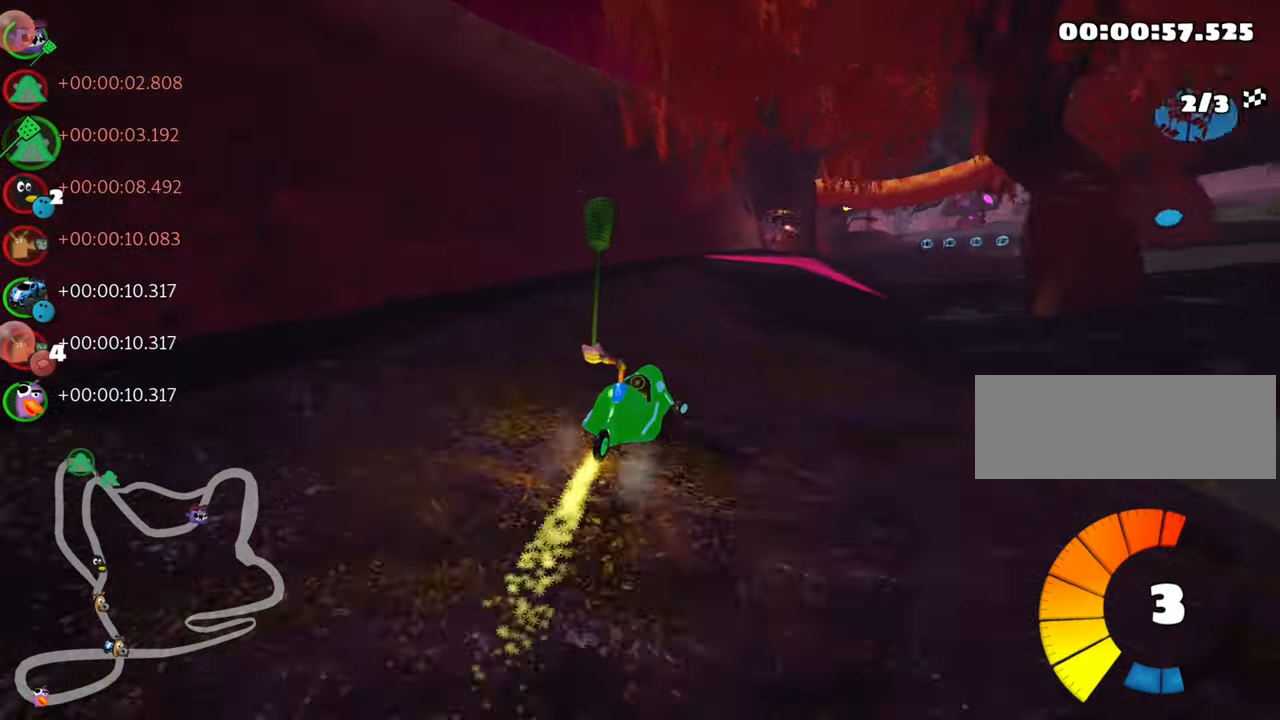
{"keys": ["left", "skid"], "events": [[100, "up", "up"], [200, "right", "up"], [283, "left", "down"], [300, "skid", "down"]]}
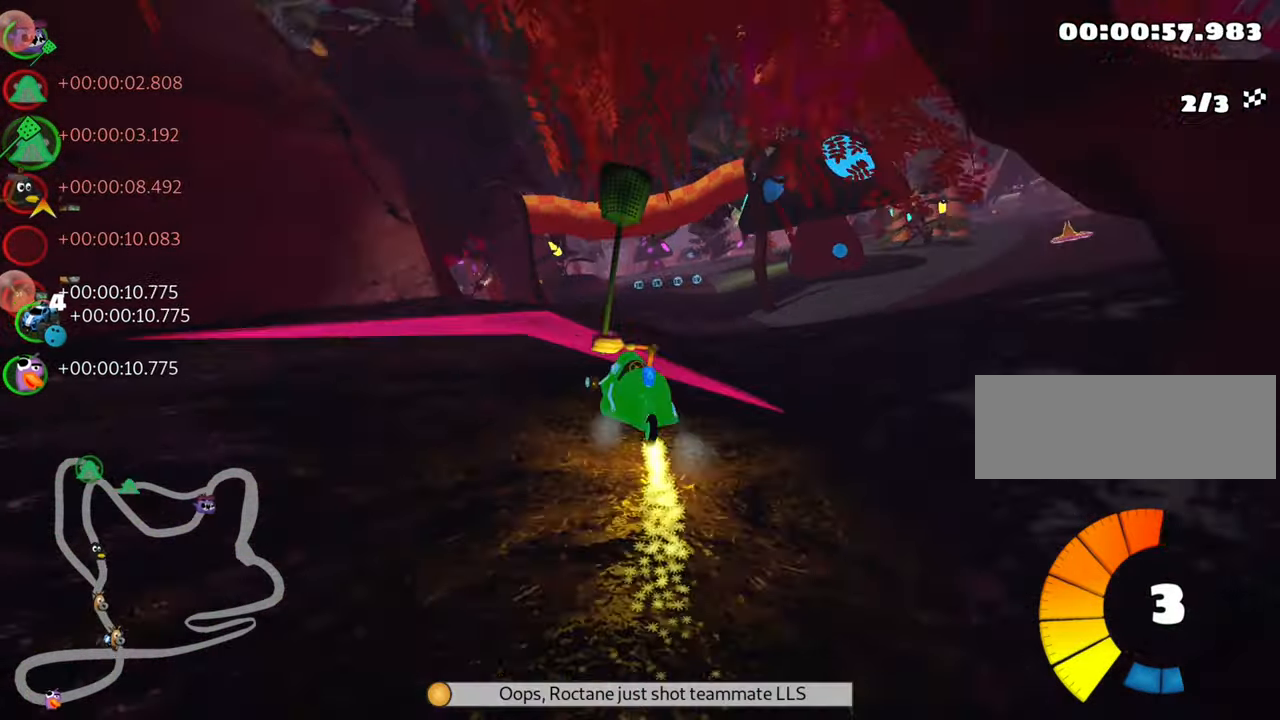
{"keys": ["left", "up"], "events": [[300, "up", "down"], [433, "skid", "up"]]}
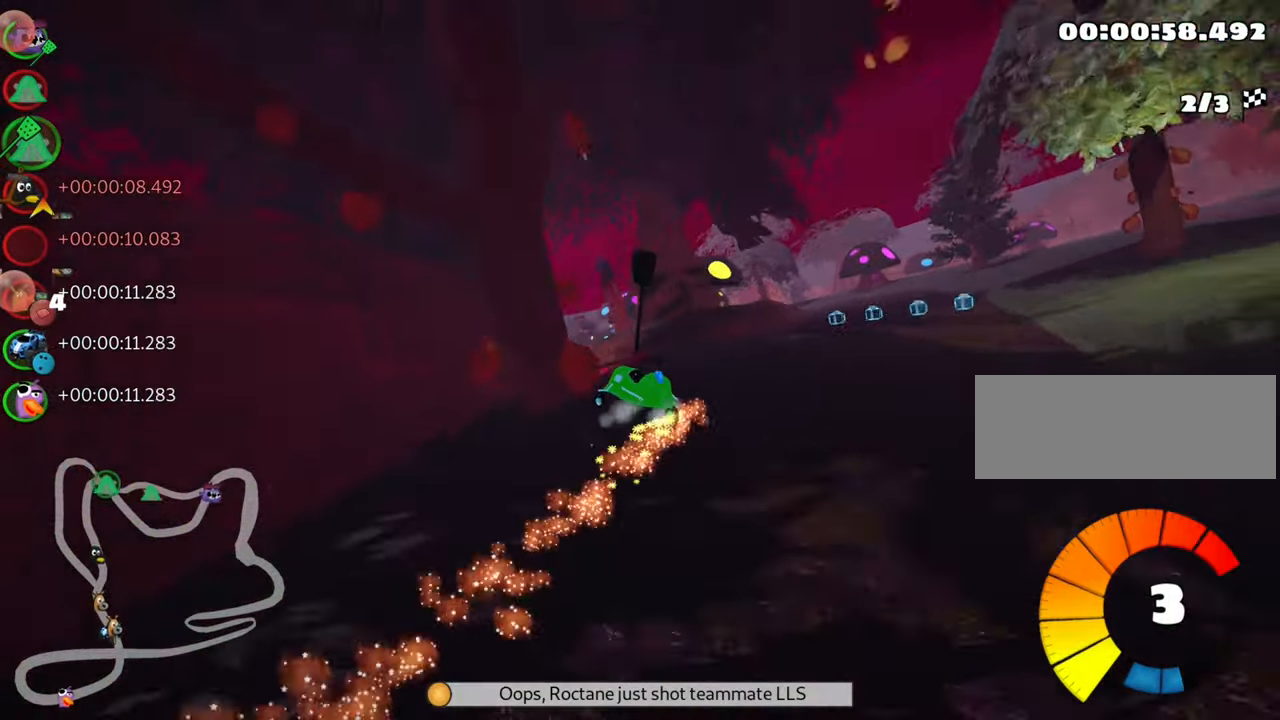
{"keys": ["up"], "events": [[500, "left", "up"]]}
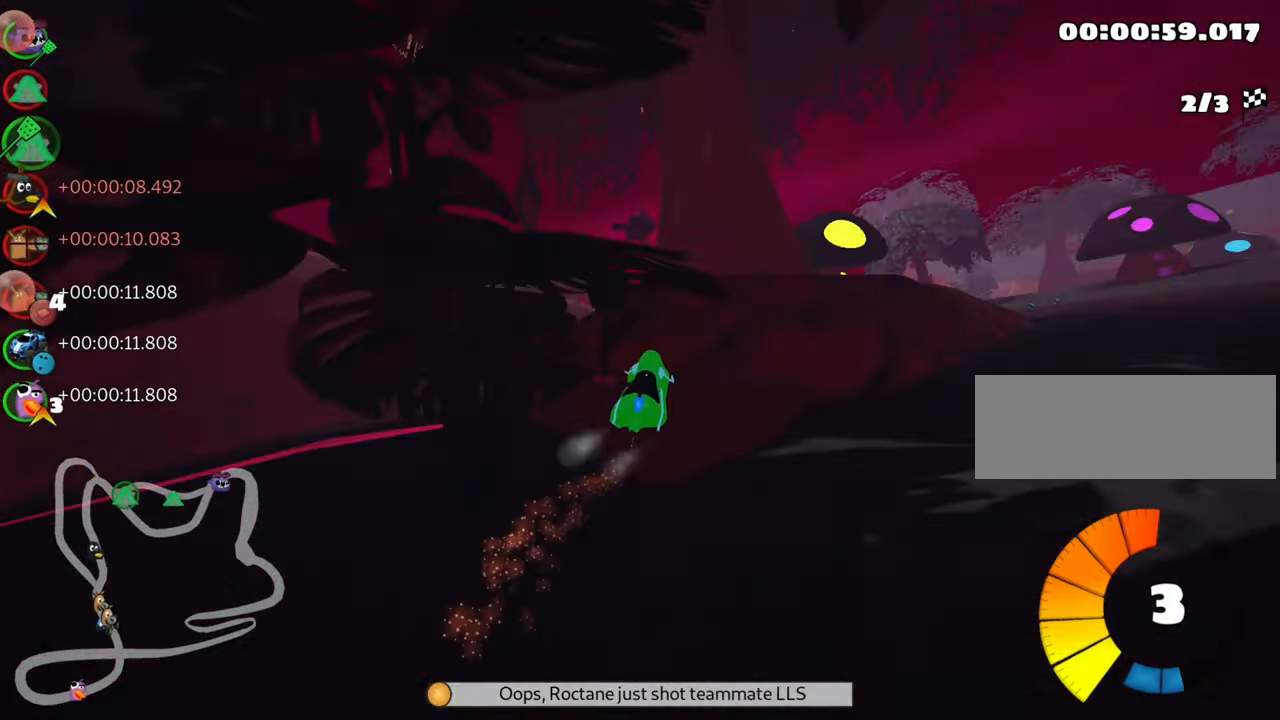
{"keys": ["skid", "up"], "events": [[150, "skid", "down"], [183, "right", "down"], [250, "right", "up"]]}
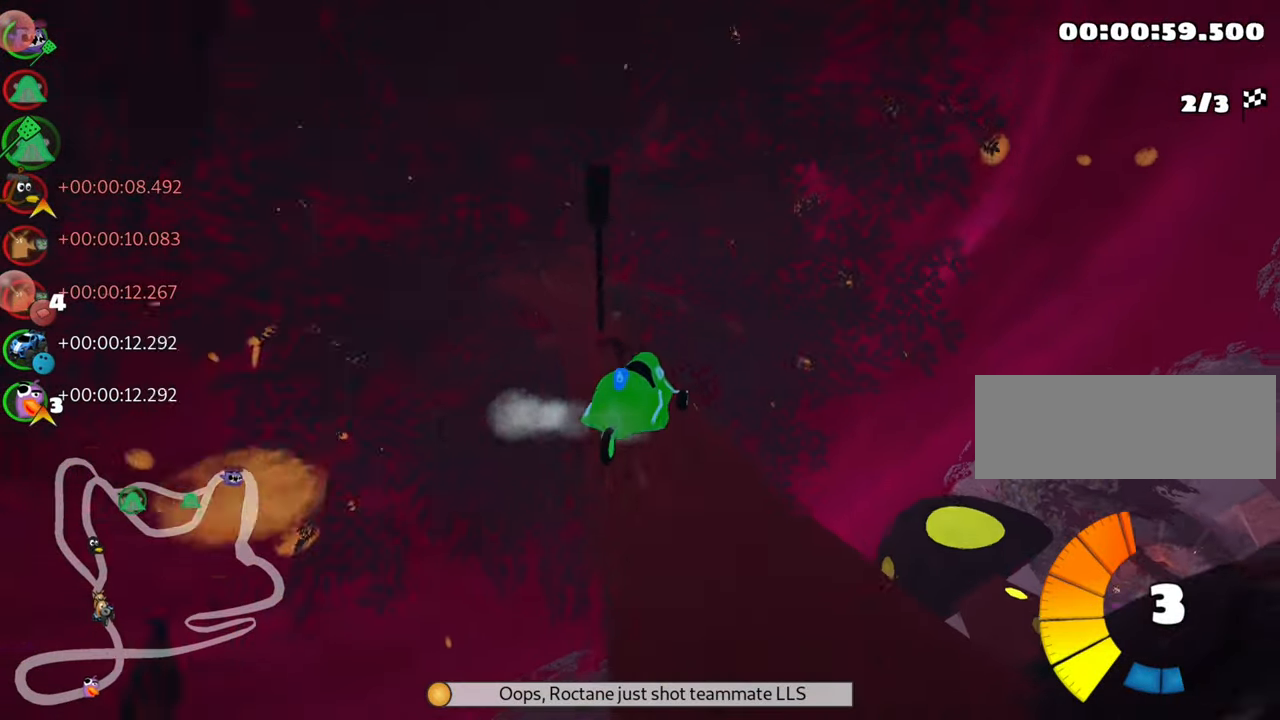
{"keys": ["left", "skid", "up"], "events": [[50, "right", "down"], [433, "left", "down"], [483, "right", "up"]]}
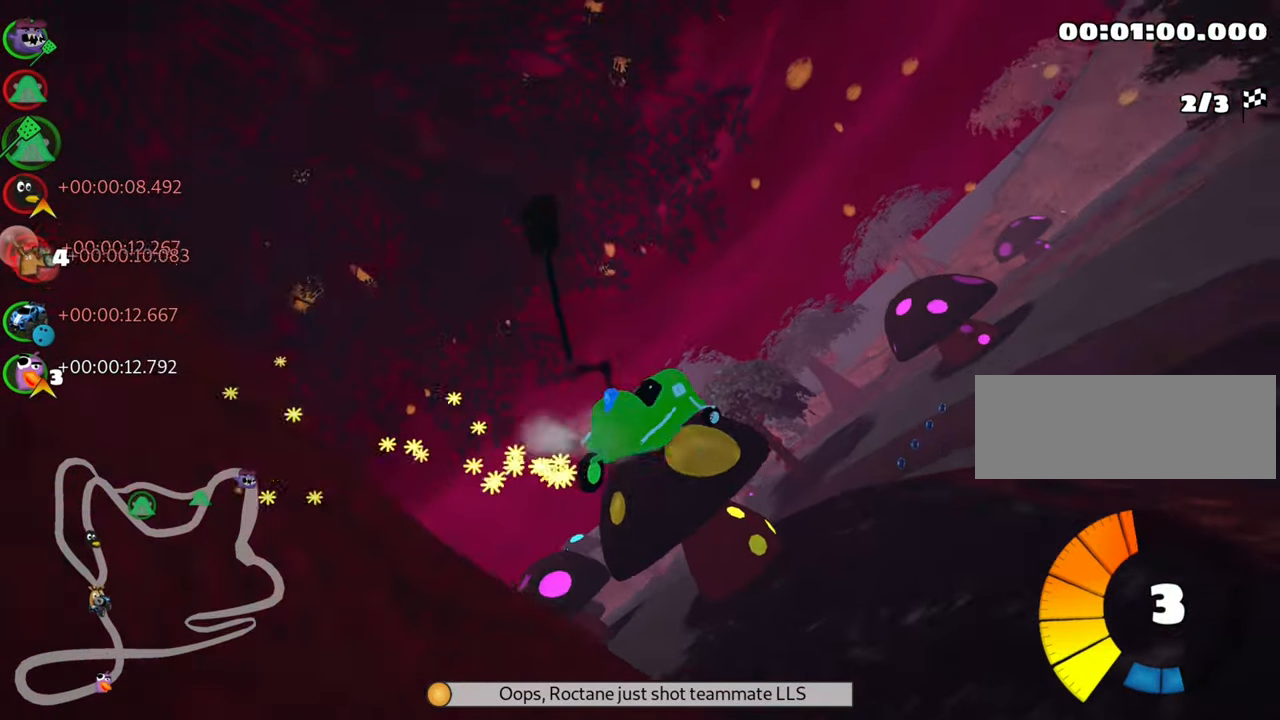
{"keys": ["left", "skid", "up"], "events": []}